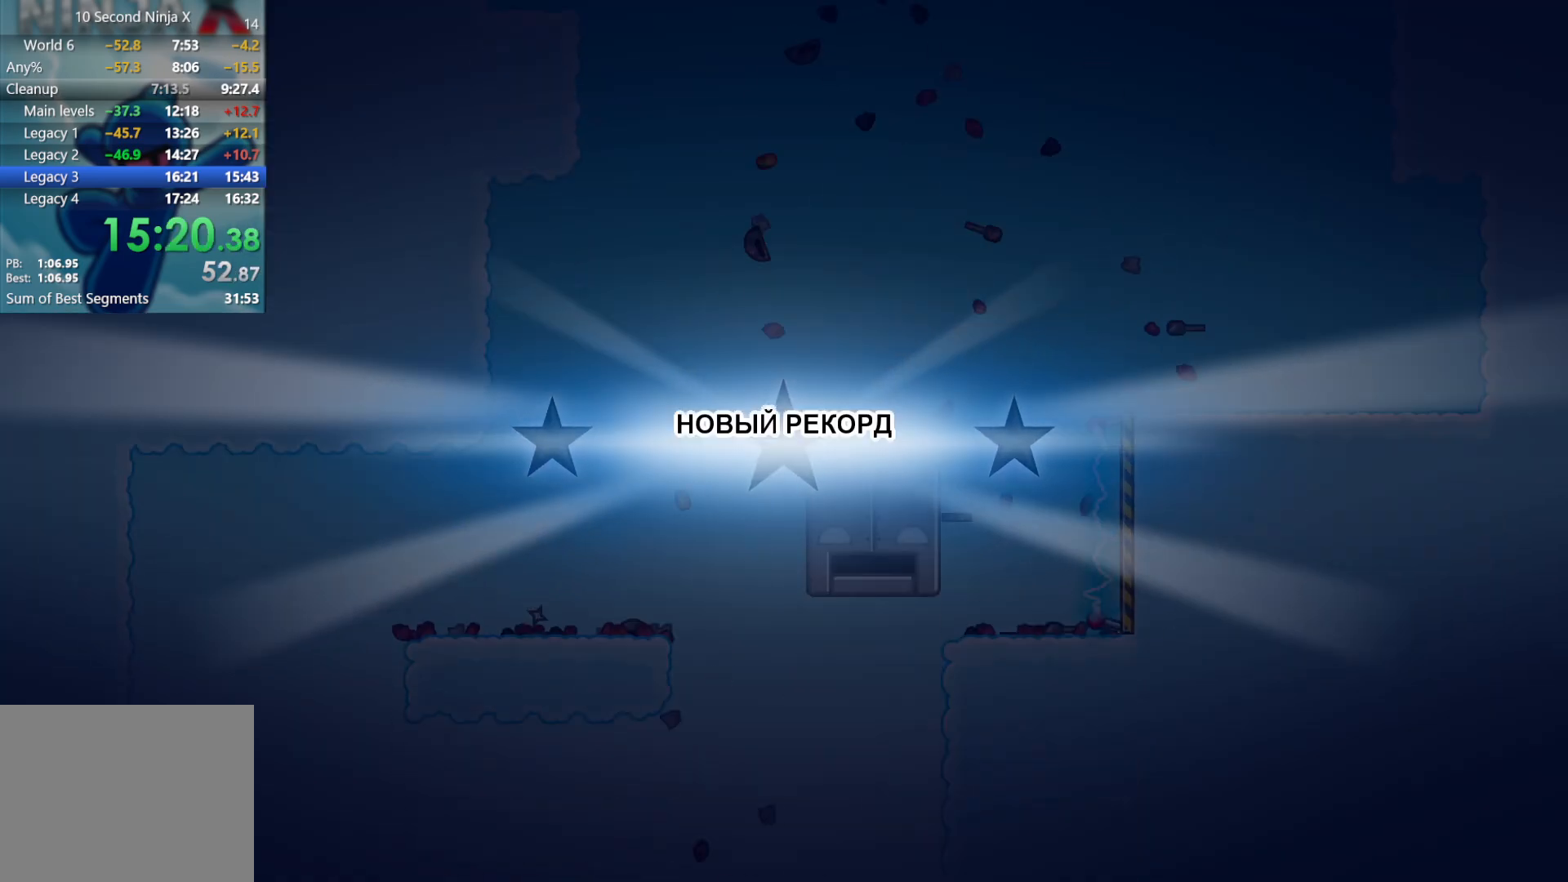
Gameplay with a controller (Xbox layout); each line is a JSON object with the inputs held at the frame after it. "events" lists button and stick changes between this image and that frame as [ms after this image, input, new state], when the widget could be followed in between. Not read: R1 right_stick.
{"buttons": [], "left_stick": "center", "events": [[67, "Y", "up"], [150, "Y", "down"], [183, "Y", "up"], [283, "Y", "down"], [350, "Y", "up"], [433, "Y", "down"], [467, "Y", "up"]]}
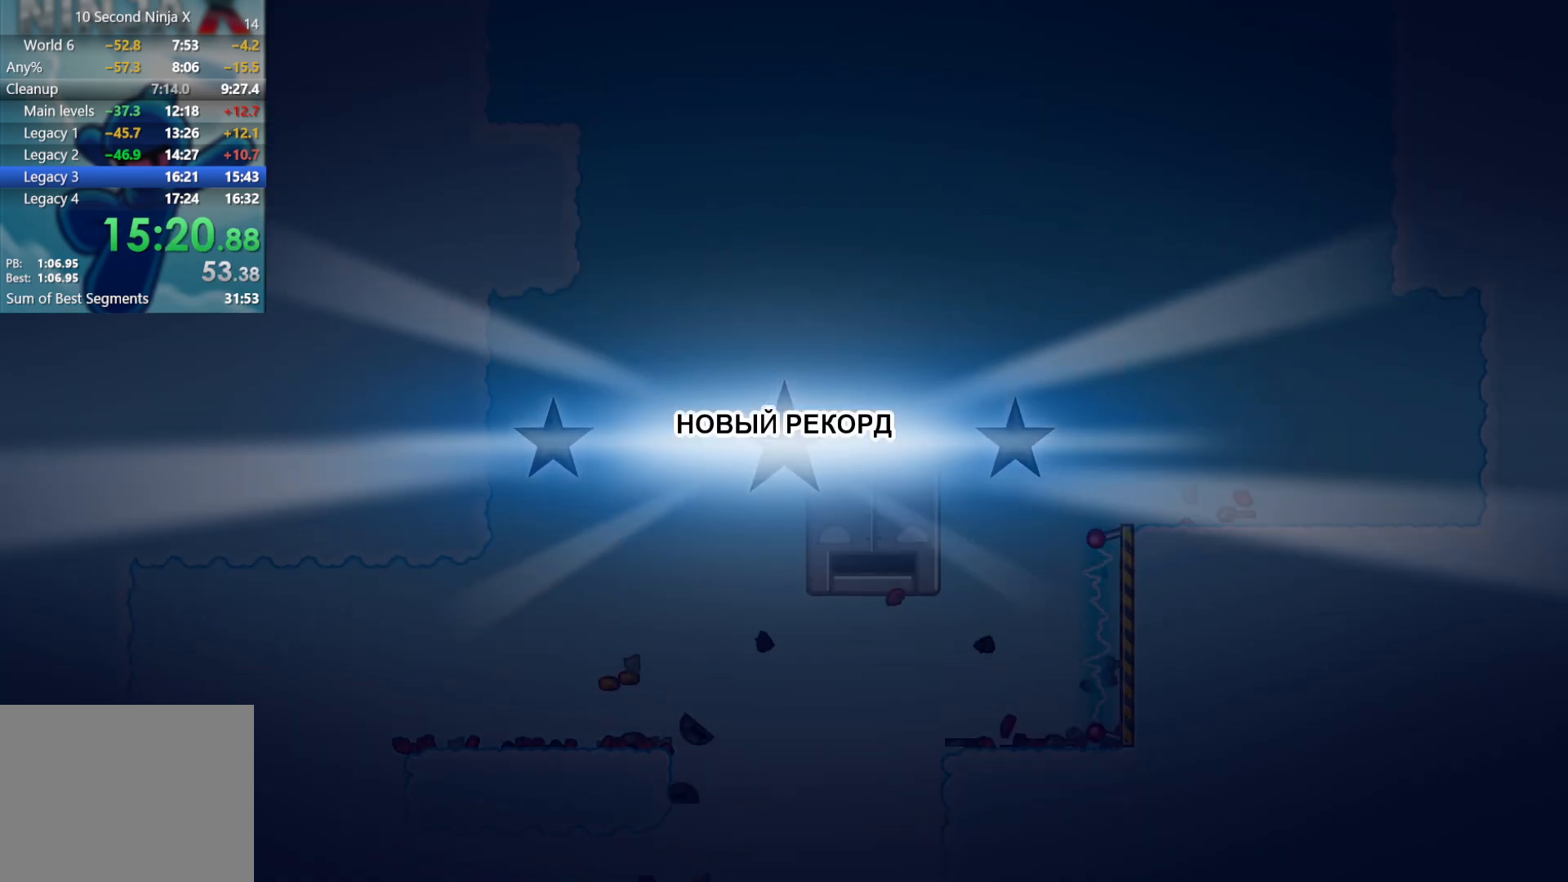
{"buttons": ["Y"], "left_stick": "center", "events": [[67, "Y", "down"], [133, "Y", "up"], [200, "Y", "down"], [267, "Y", "up"], [333, "Y", "down"], [400, "Y", "up"], [483, "Y", "down"]]}
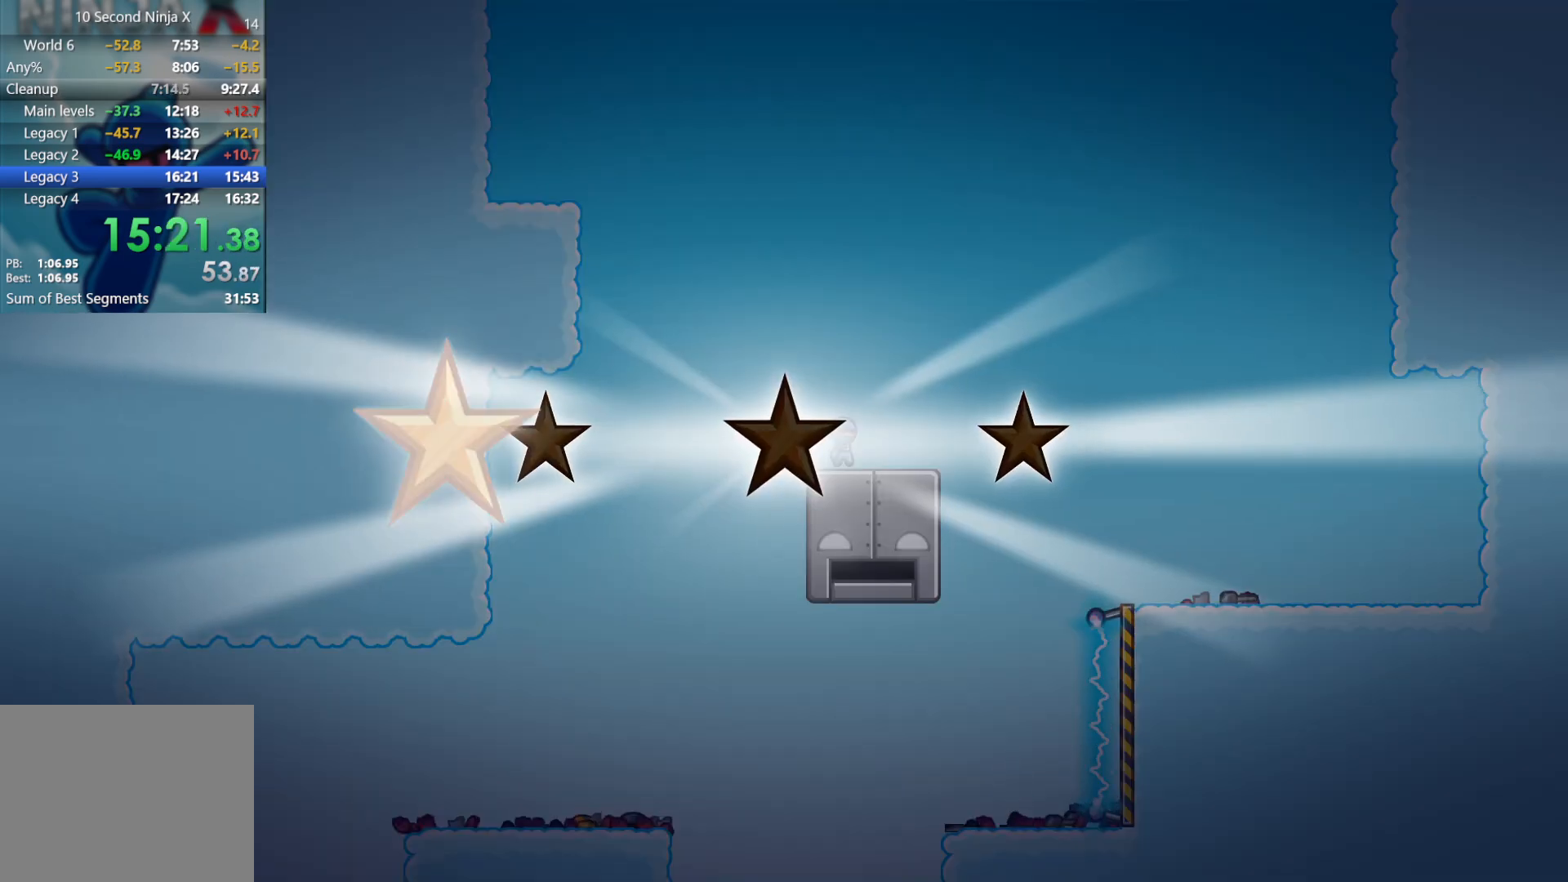
{"buttons": [], "left_stick": "center", "events": [[33, "Y", "up"], [133, "Y", "down"], [183, "Y", "up"], [267, "Y", "down"], [333, "Y", "up"], [400, "Y", "down"], [467, "Y", "up"]]}
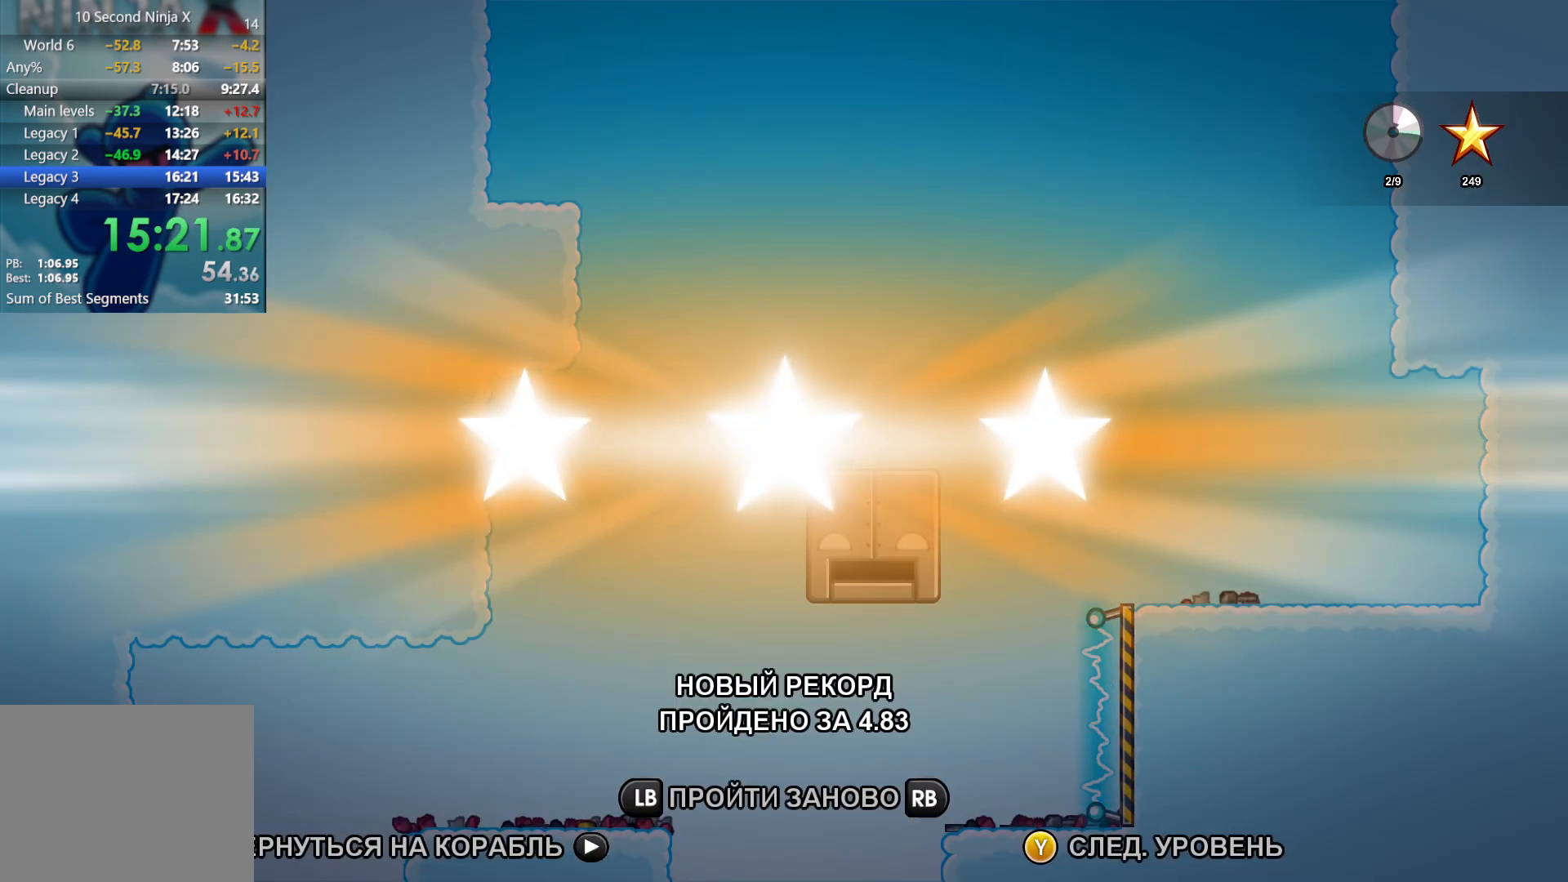
{"buttons": ["Y"], "left_stick": "center", "events": [[33, "Y", "down"], [100, "Y", "up"], [167, "Y", "down"], [233, "Y", "up"], [317, "Y", "down"], [383, "Y", "up"], [467, "Y", "down"]]}